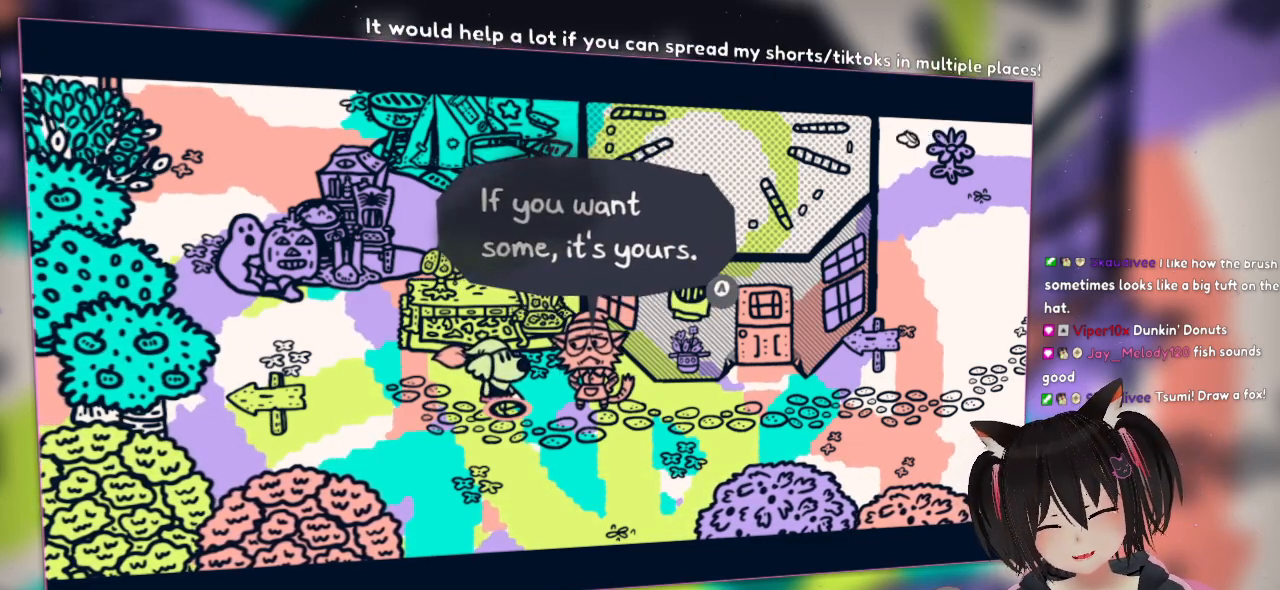
Gameplay with a controller (Nintendo layout); each line is a JSON object with the inputs held at the frame after it. "events" lists button and stick changes between this image and that frame as [ms after this image, input, new state], when the widget could be followed in between.
{"buttons": [], "left_stick": "center", "right_stick": "center", "events": []}
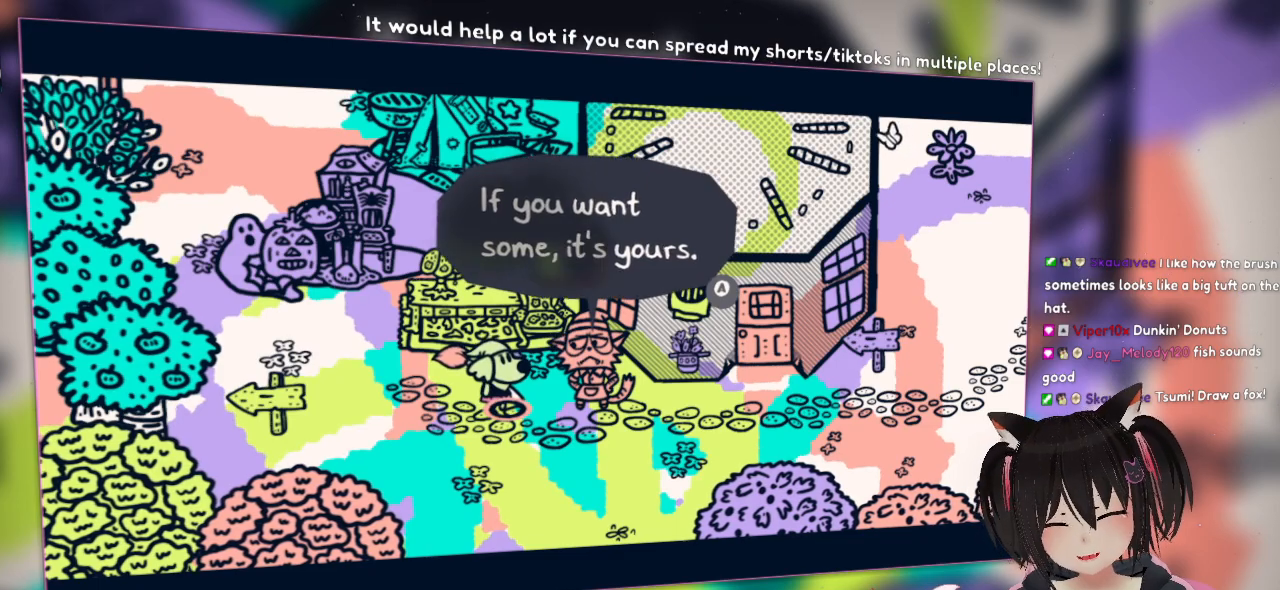
{"buttons": [], "left_stick": "center", "right_stick": "center", "events": []}
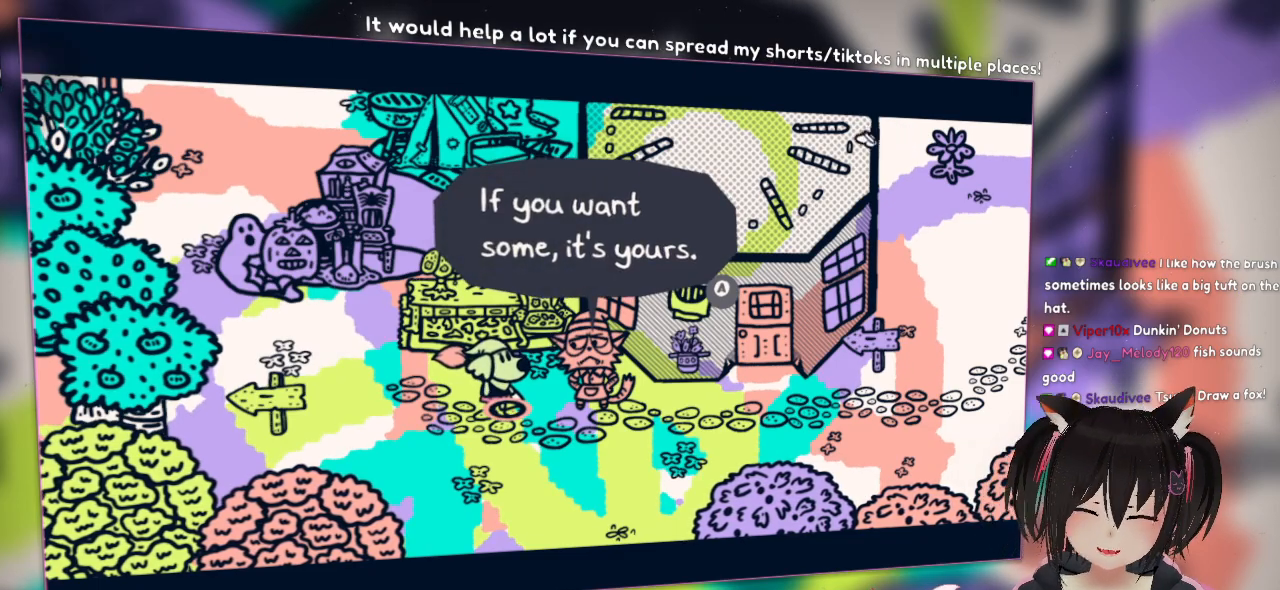
{"buttons": ["B"], "left_stick": "center", "right_stick": "center", "events": [[433, "B", "down"]]}
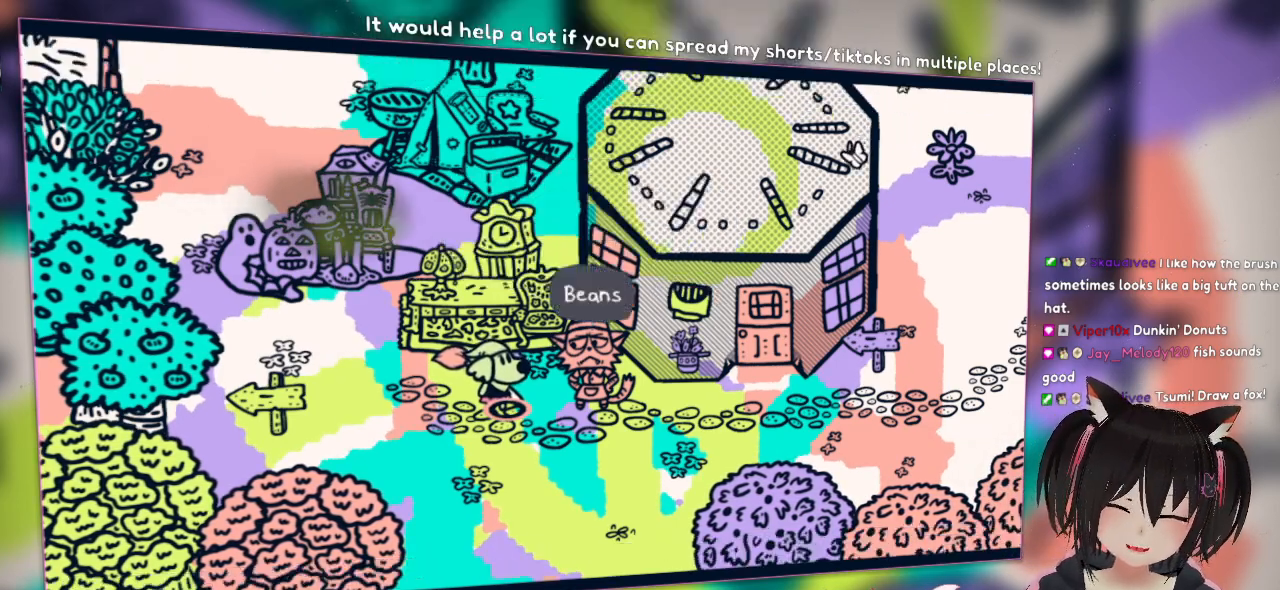
{"buttons": [], "left_stick": "center", "right_stick": "center", "events": [[83, "B", "up"]]}
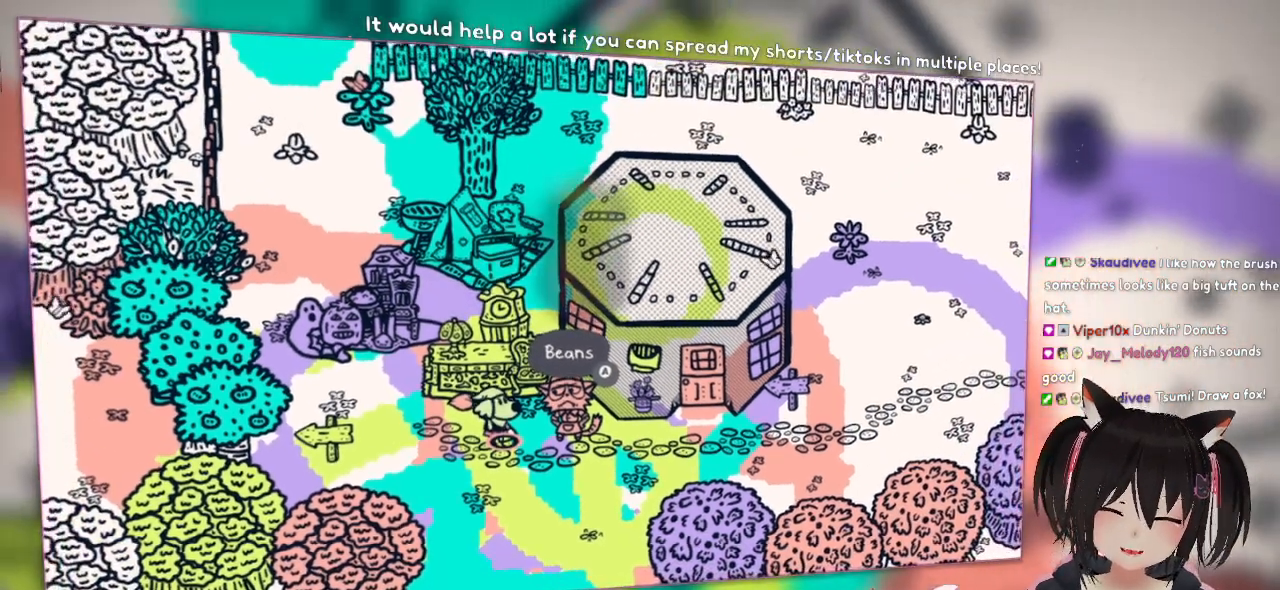
{"buttons": [], "left_stick": "center", "right_stick": "center", "events": [[83, "left_stick", "up-left"], [283, "left_stick", "up"], [383, "left_stick", "center"]]}
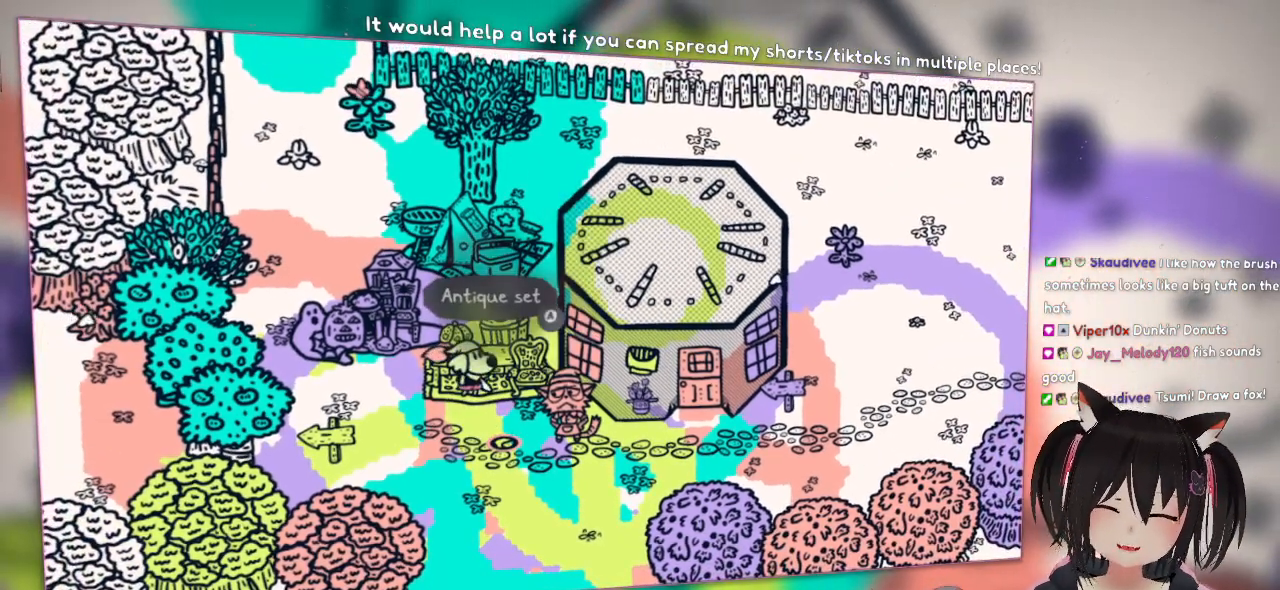
{"buttons": [], "left_stick": "up-left", "right_stick": "center", "events": [[350, "left_stick", "up-left"]]}
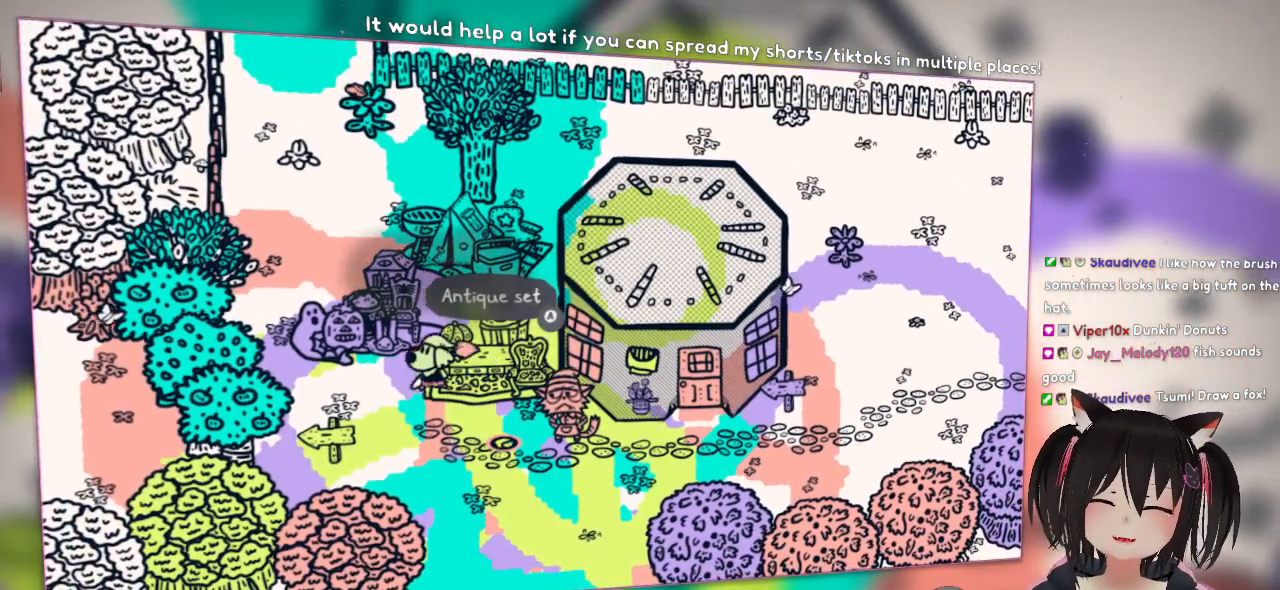
{"buttons": [], "left_stick": "center", "right_stick": "center", "events": [[217, "left_stick", "center"]]}
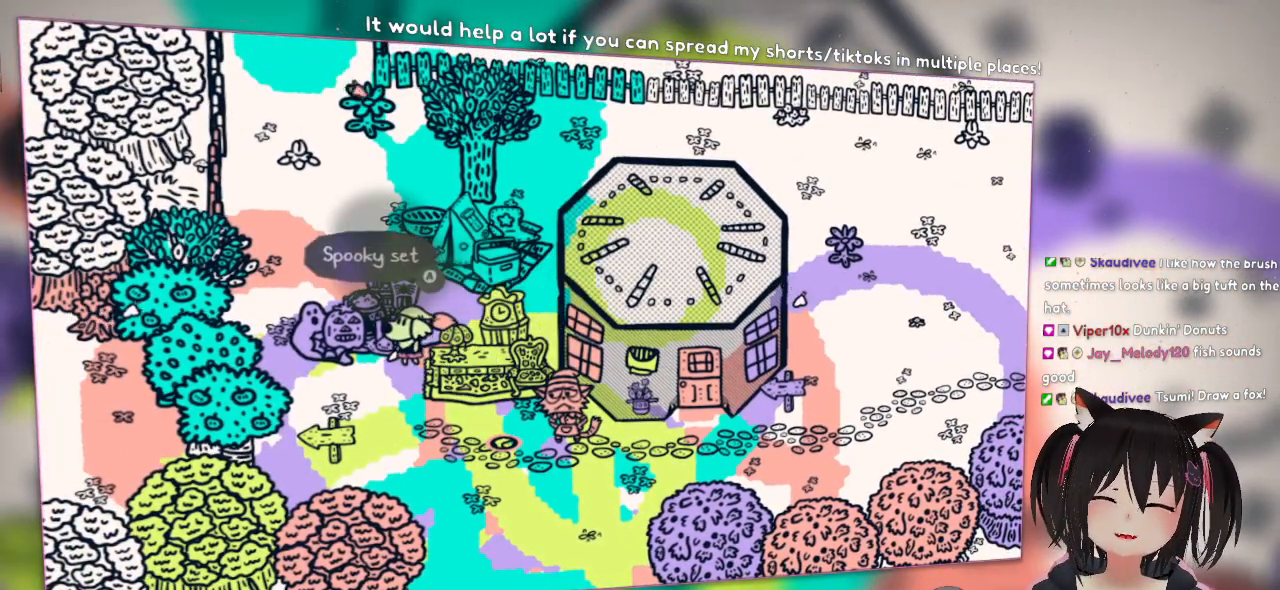
{"buttons": [], "left_stick": "up-right", "right_stick": "center", "events": [[83, "left_stick", "up-right"]]}
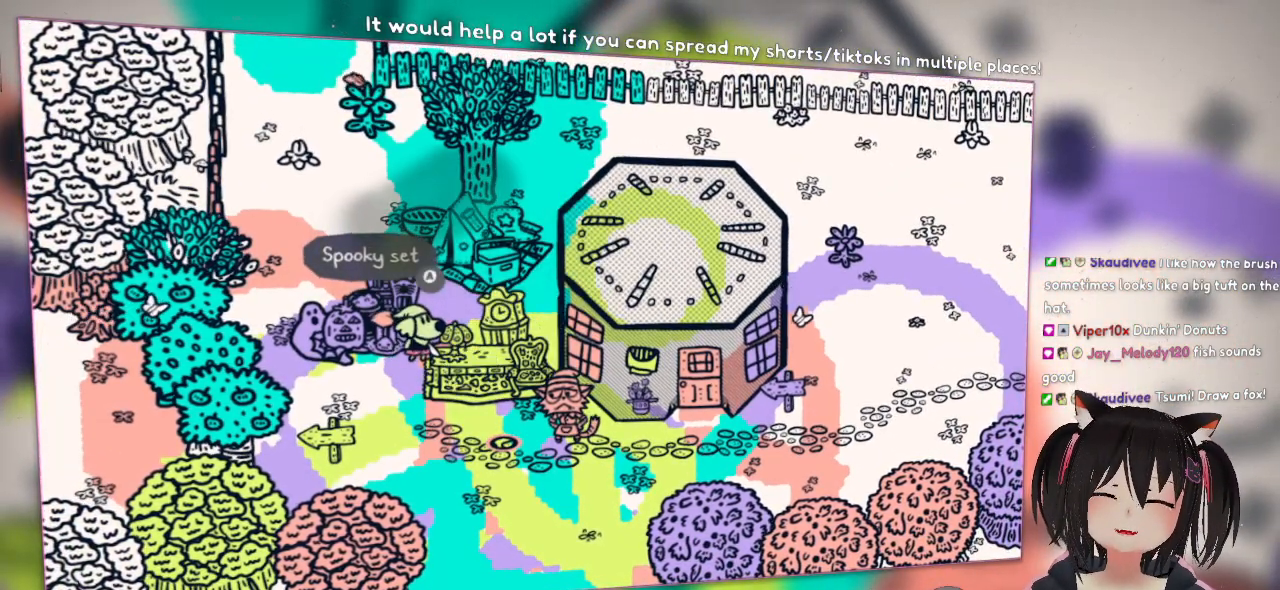
{"buttons": [], "left_stick": "up-left", "right_stick": "center", "events": [[17, "left_stick", "center"], [150, "left_stick", "right"], [250, "left_stick", "up-right"], [483, "left_stick", "up-left"]]}
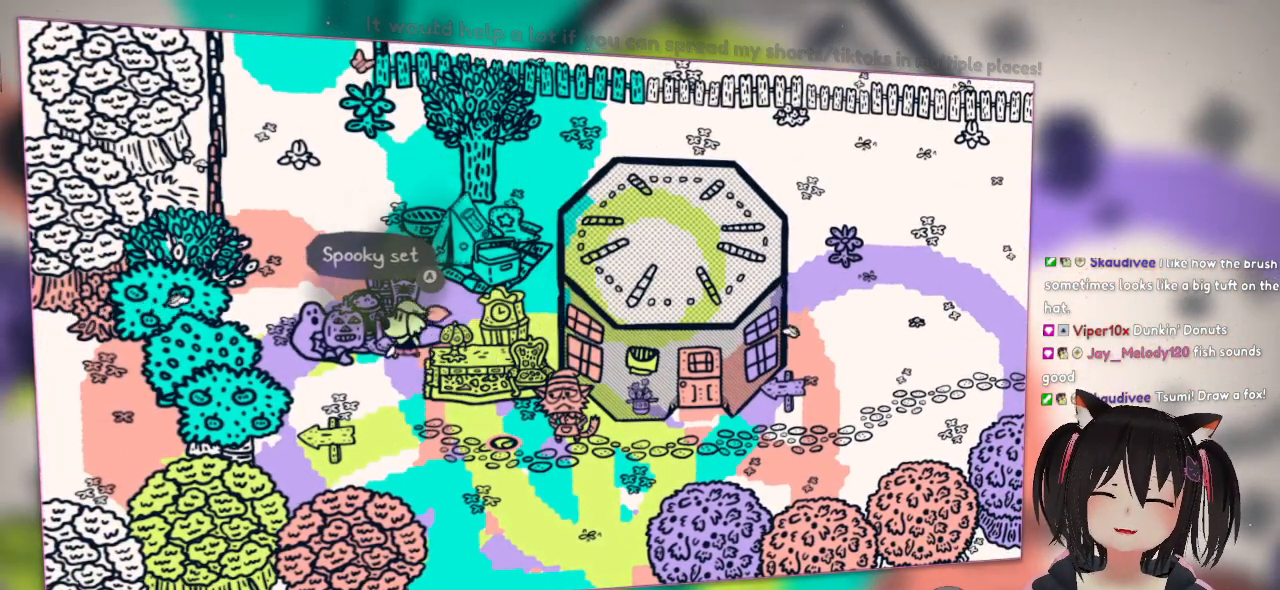
{"buttons": [], "left_stick": "up-left", "right_stick": "center", "events": [[50, "left_stick", "left"], [317, "left_stick", "up-left"]]}
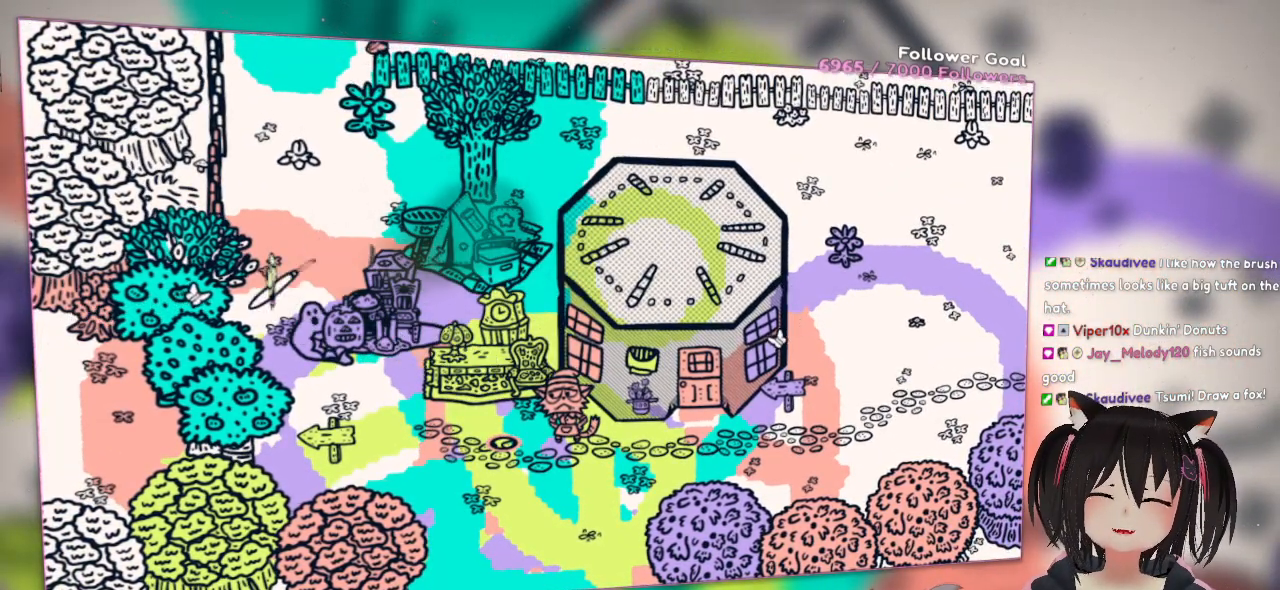
{"buttons": [], "left_stick": "right", "right_stick": "center", "events": [[117, "left_stick", "up-right"], [417, "left_stick", "right"]]}
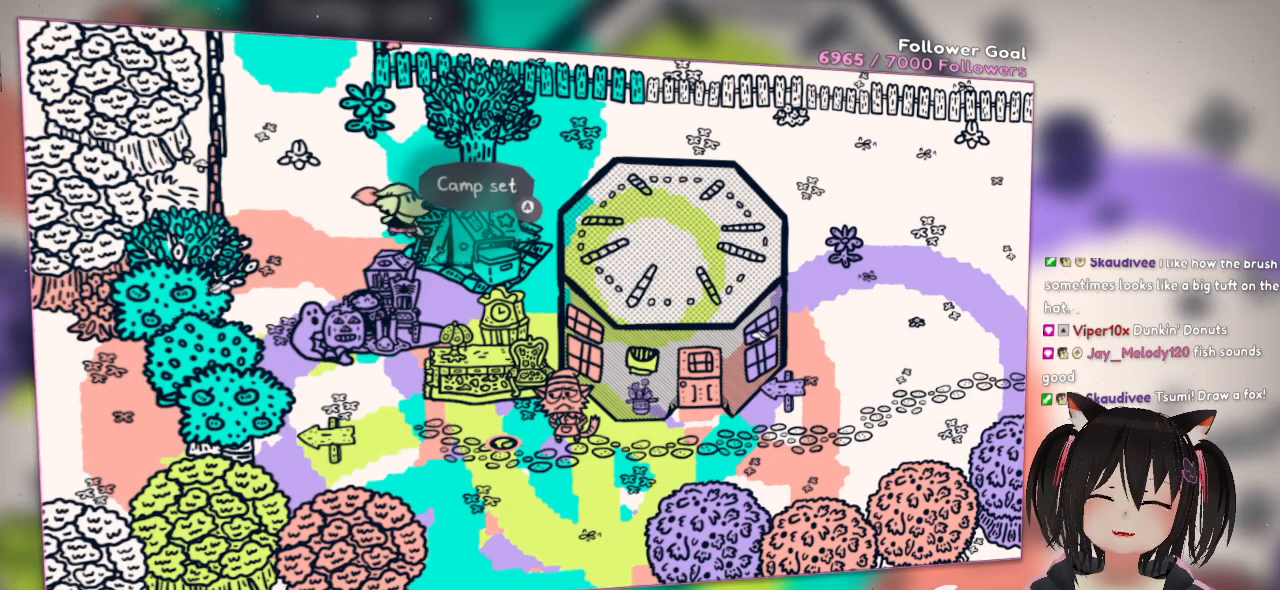
{"buttons": [], "left_stick": "left", "right_stick": "center", "events": [[217, "left_stick", "center"], [483, "left_stick", "left"]]}
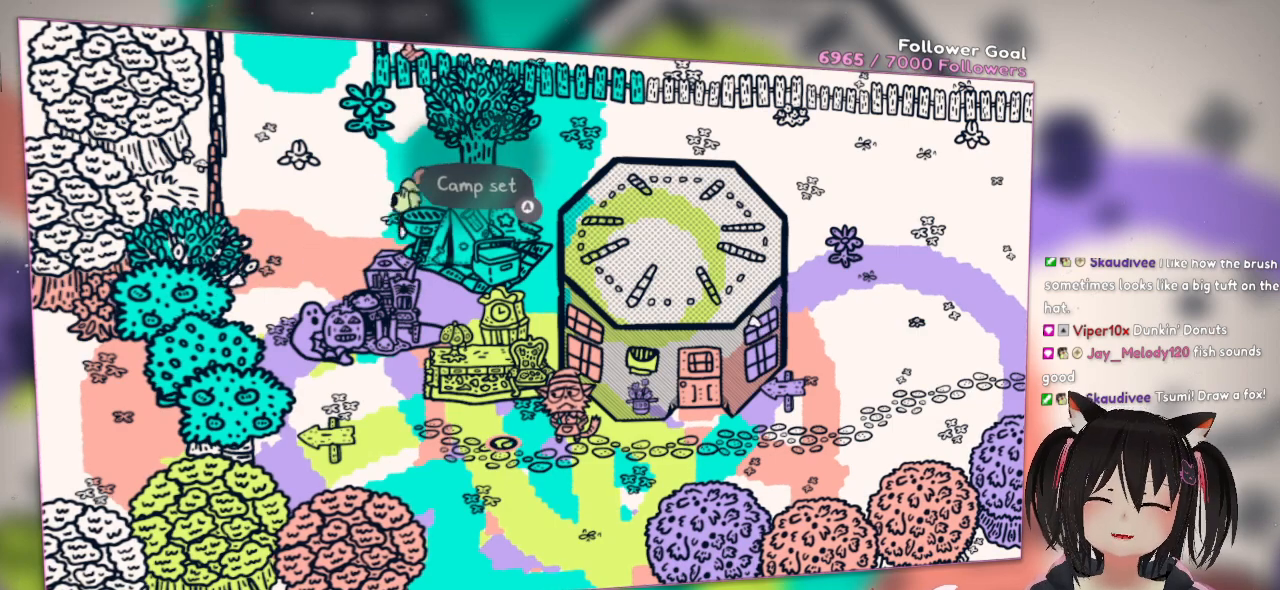
{"buttons": [], "left_stick": "down", "right_stick": "center", "events": [[150, "left_stick", "down-left"], [417, "left_stick", "down"]]}
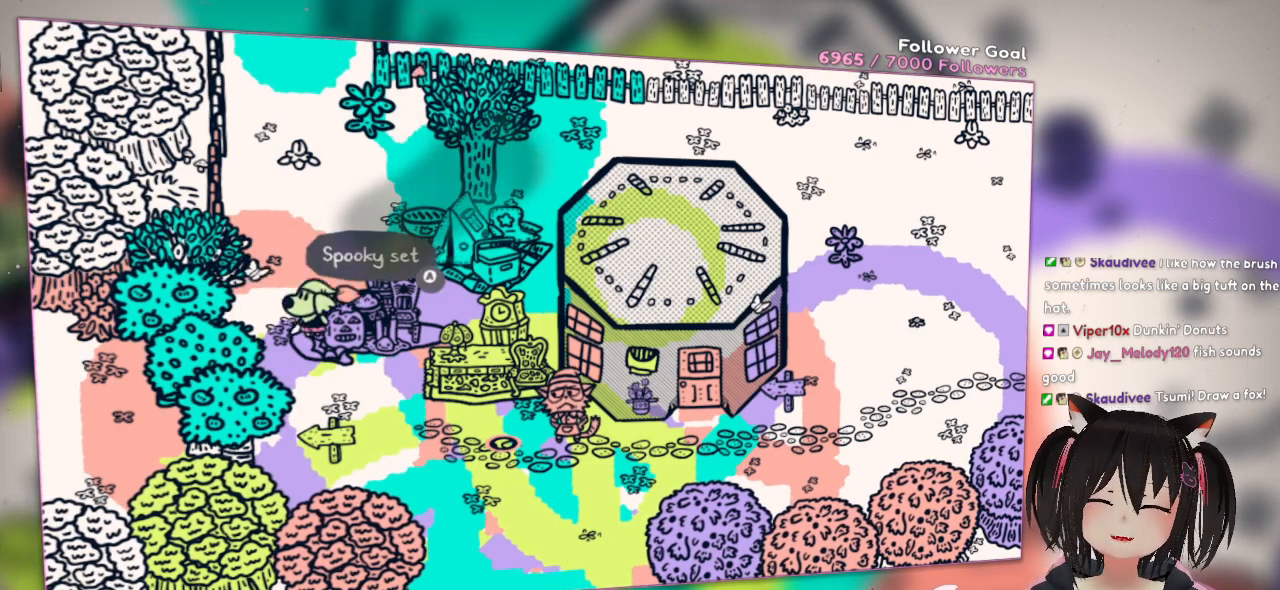
{"buttons": [], "left_stick": "up-right", "right_stick": "center", "events": [[483, "left_stick", "up-right"]]}
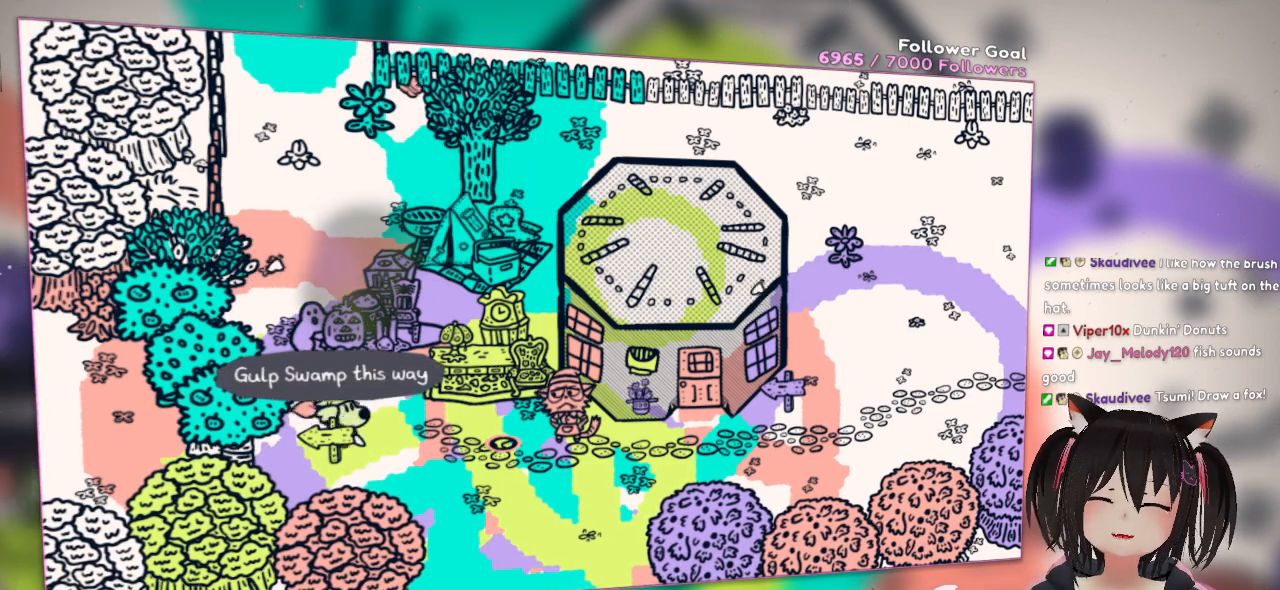
{"buttons": [], "left_stick": "right", "right_stick": "center", "events": [[350, "left_stick", "right"]]}
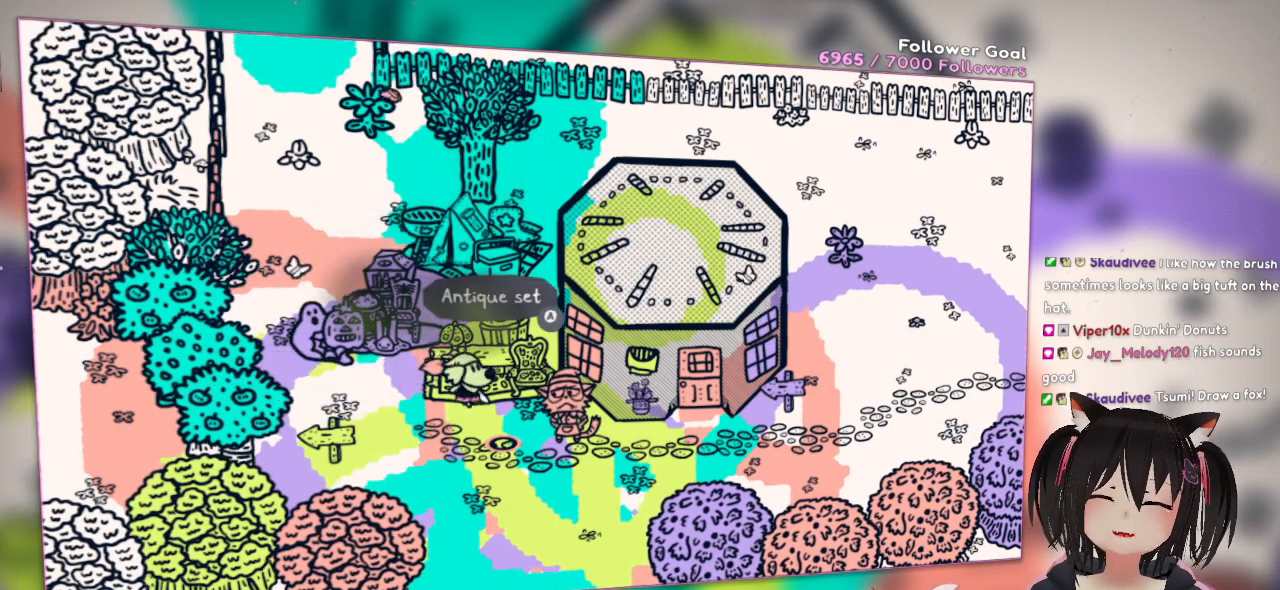
{"buttons": [], "left_stick": "up-left", "right_stick": "center", "events": [[117, "left_stick", "up-left"]]}
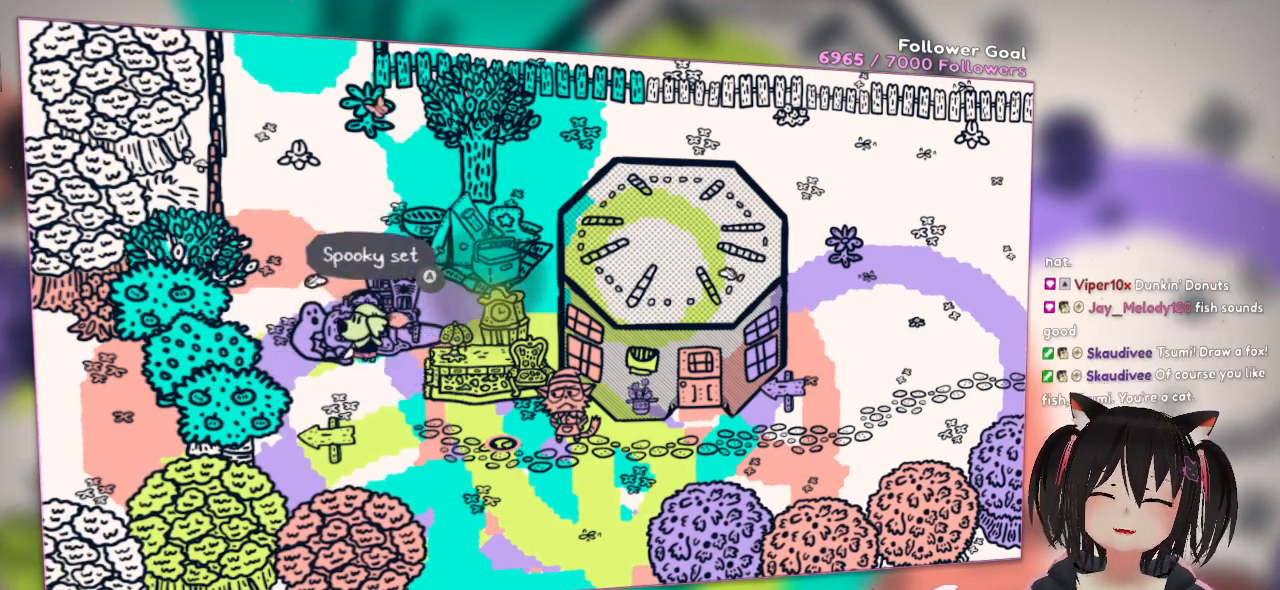
{"buttons": [], "left_stick": "right", "right_stick": "center", "events": [[200, "left_stick", "down-right"], [467, "left_stick", "right"]]}
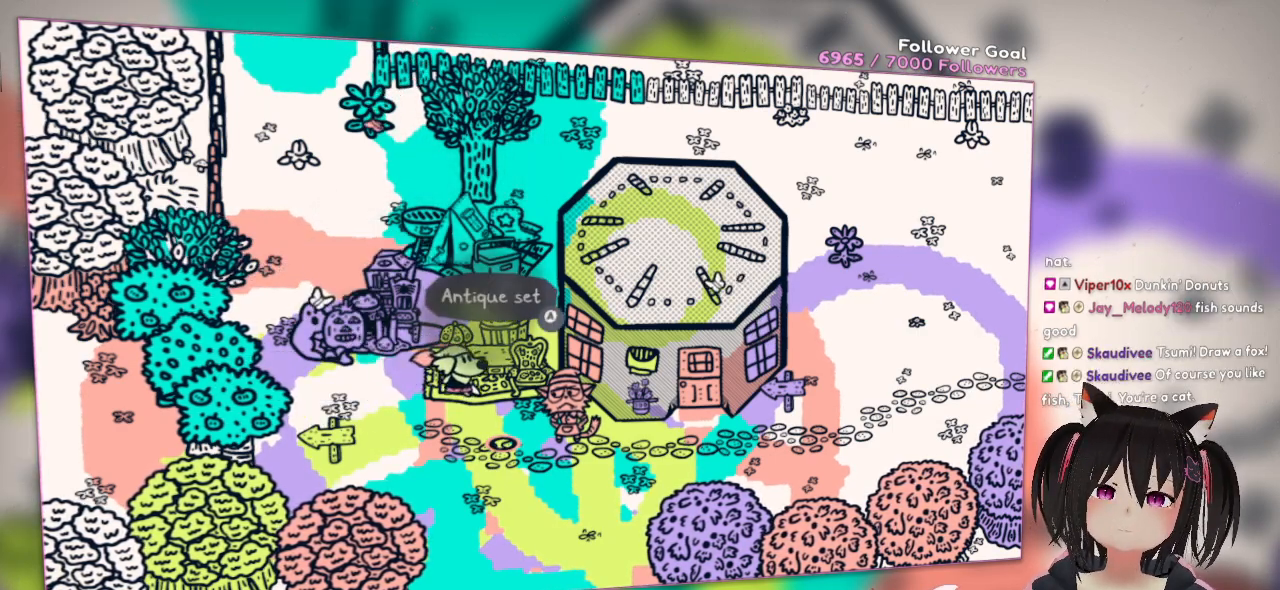
{"buttons": [], "left_stick": "up-left", "right_stick": "center", "events": [[100, "left_stick", "up-left"]]}
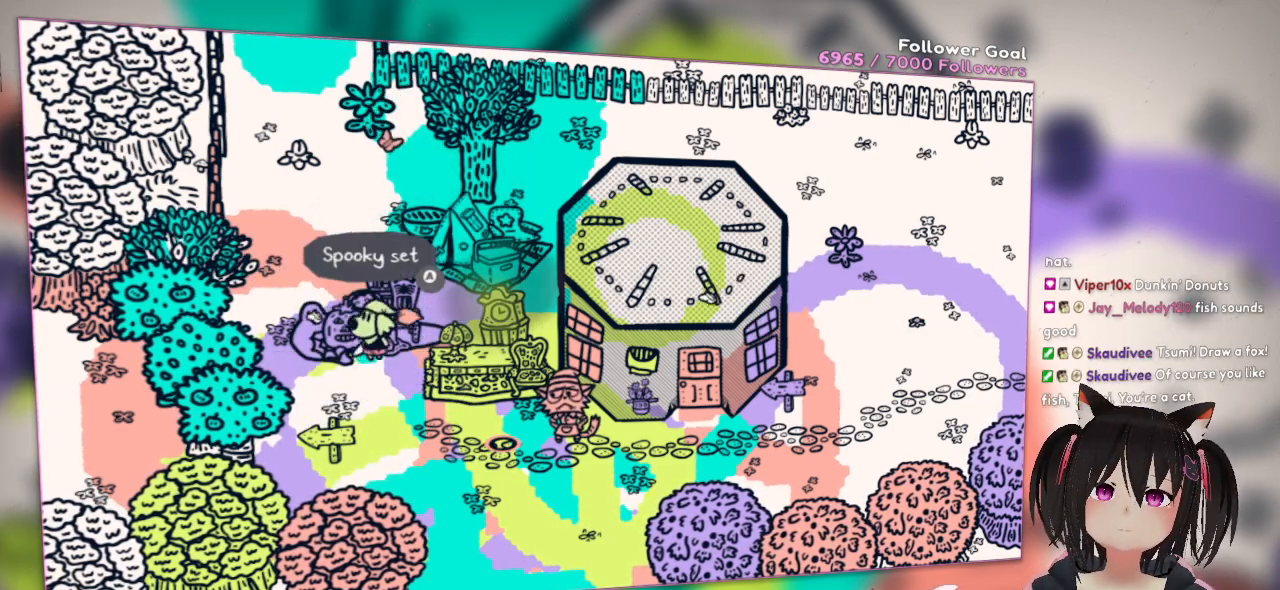
{"buttons": [], "left_stick": "center", "right_stick": "center", "events": [[183, "left_stick", "center"]]}
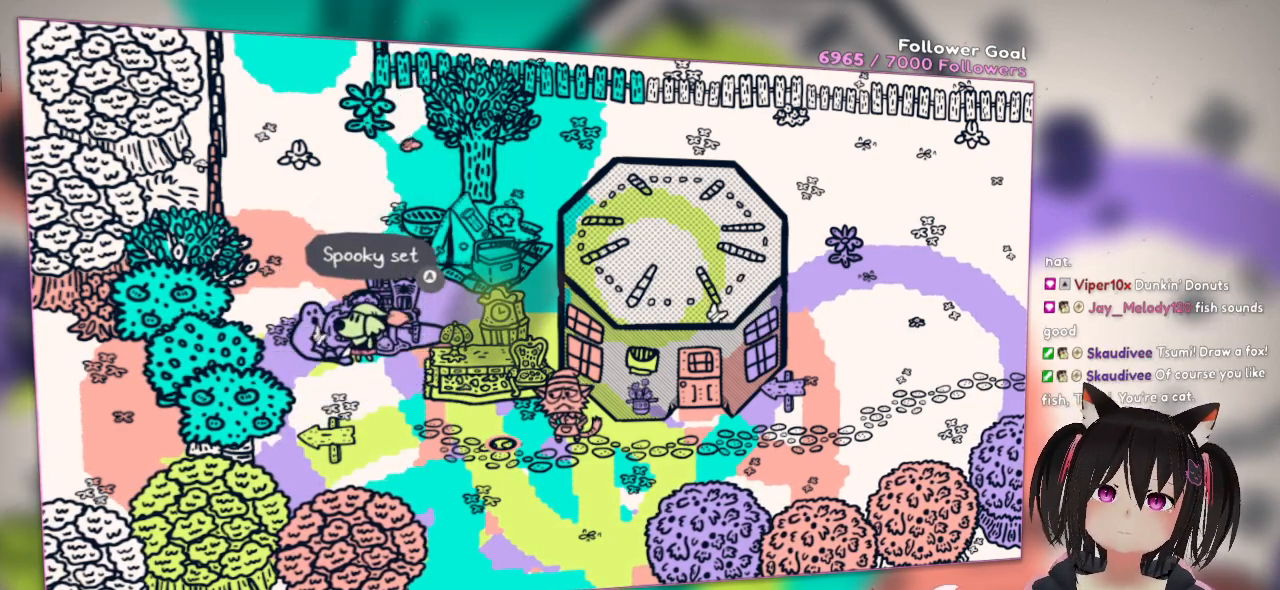
{"buttons": [], "left_stick": "center", "right_stick": "center", "events": []}
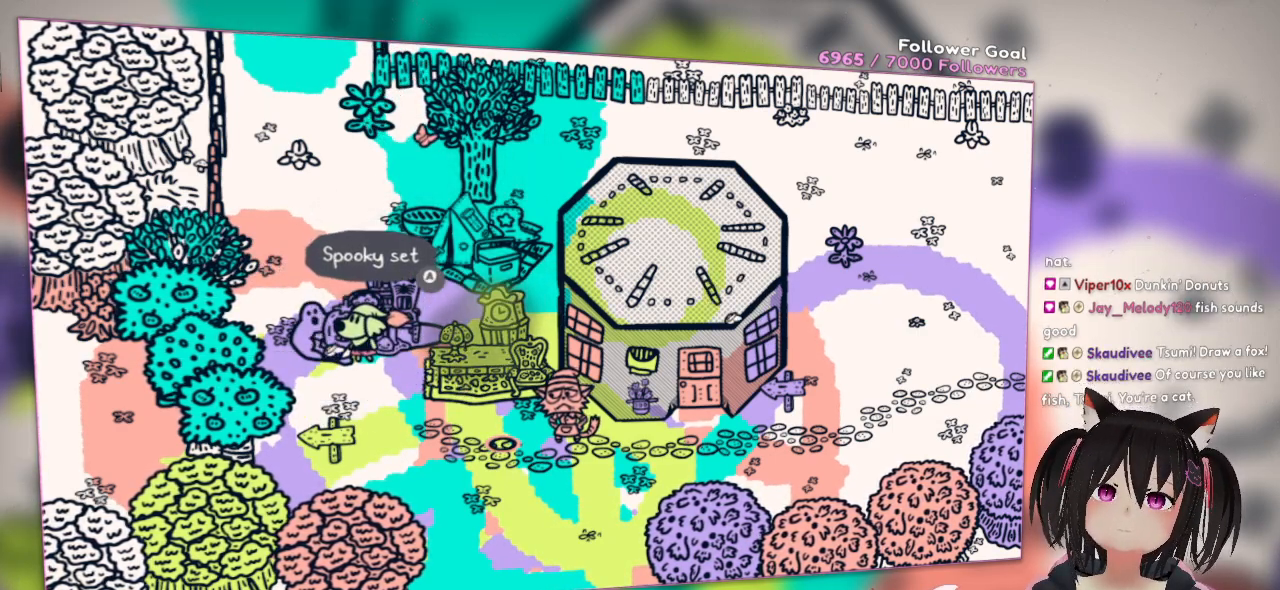
{"buttons": [], "left_stick": "center", "right_stick": "center", "events": []}
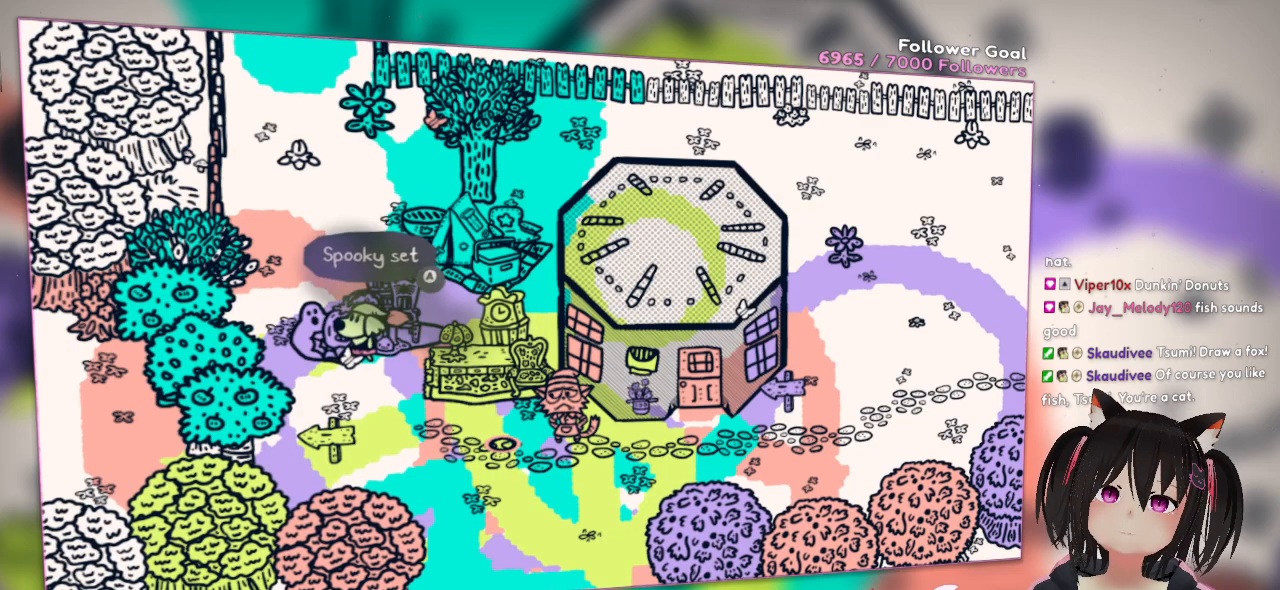
{"buttons": [], "left_stick": "down", "right_stick": "center", "events": [[367, "left_stick", "down"]]}
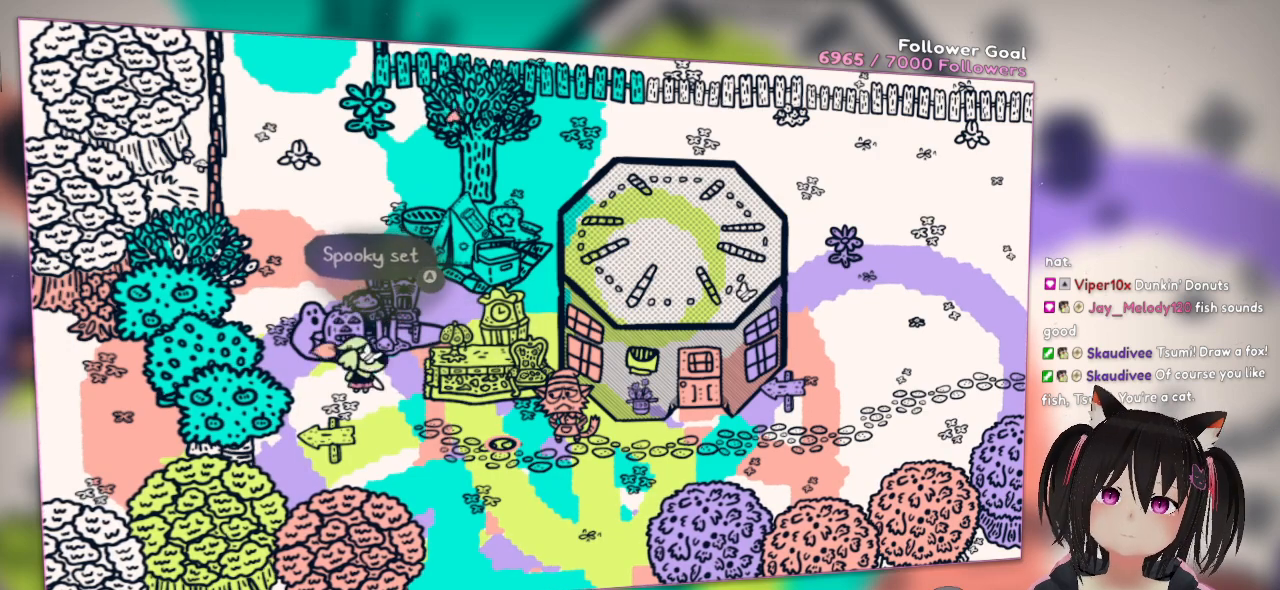
{"buttons": [], "left_stick": "up-left", "right_stick": "center", "events": [[133, "left_stick", "center"], [400, "left_stick", "up-left"]]}
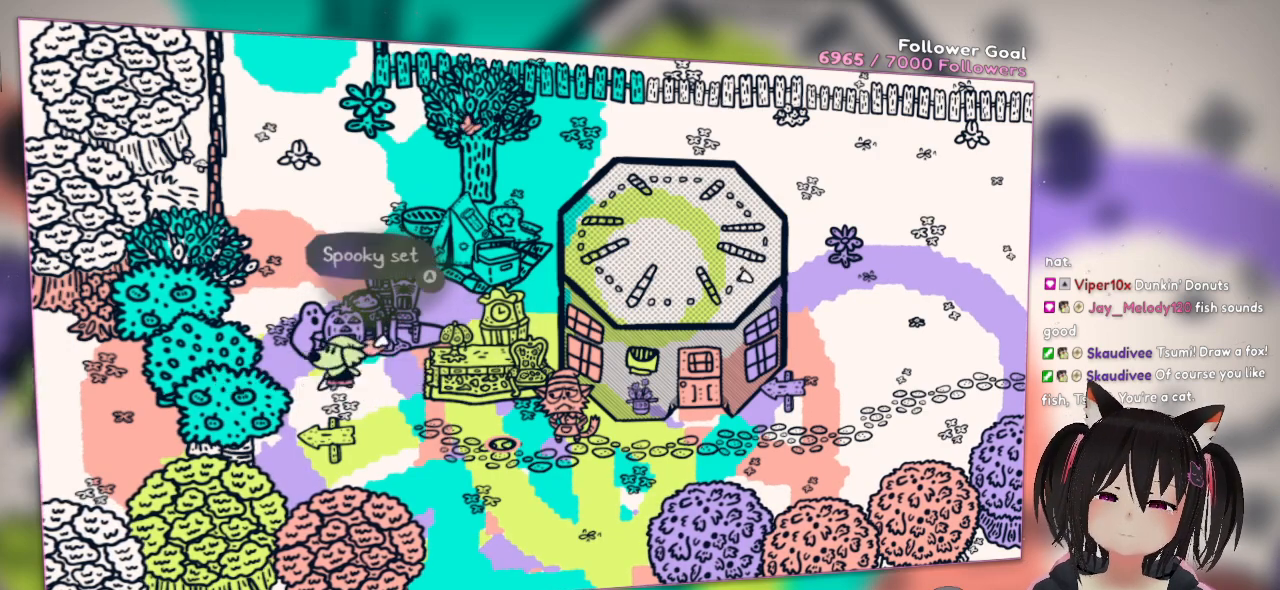
{"buttons": [], "left_stick": "up-right", "right_stick": "center", "events": [[367, "left_stick", "up-right"]]}
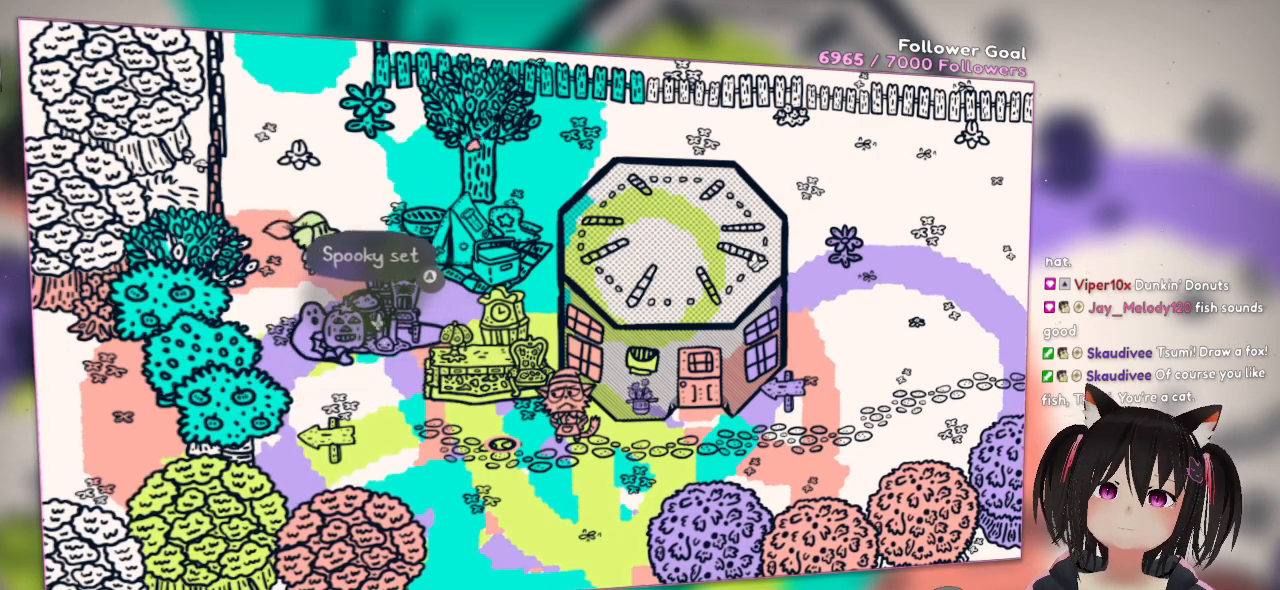
{"buttons": [], "left_stick": "down-right", "right_stick": "center", "events": [[167, "left_stick", "right"], [500, "left_stick", "down-right"]]}
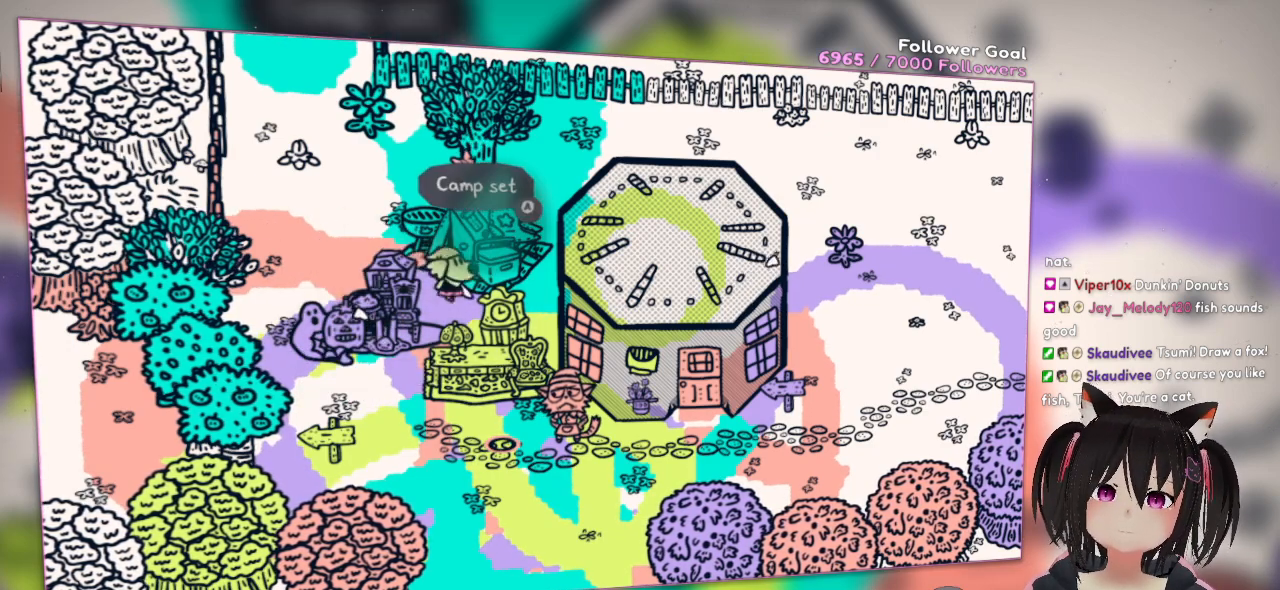
{"buttons": [], "left_stick": "center", "right_stick": "center", "events": [[33, "left_stick", "center"]]}
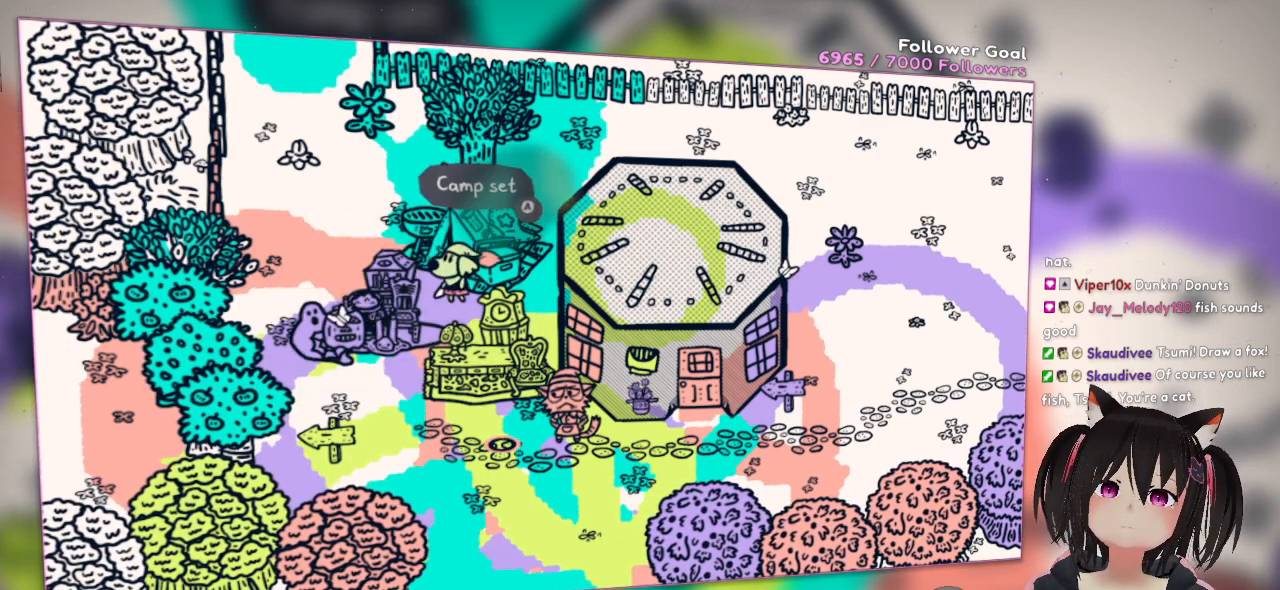
{"buttons": [], "left_stick": "down", "right_stick": "center", "events": [[100, "left_stick", "down"]]}
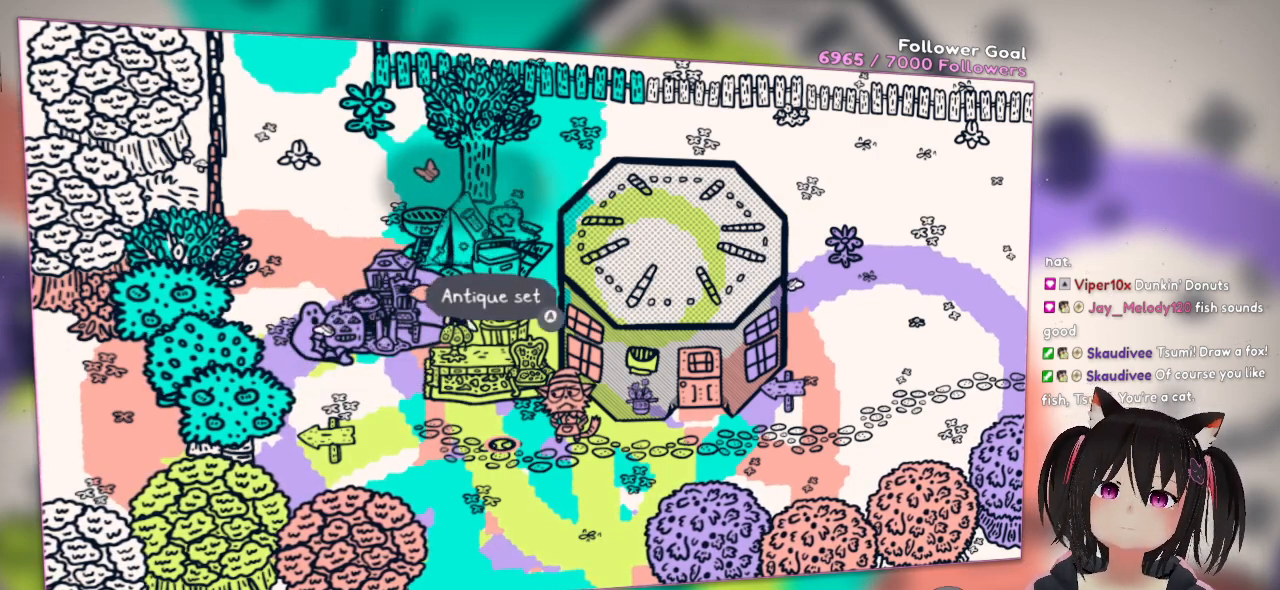
{"buttons": [], "left_stick": "center", "right_stick": "center", "events": [[33, "left_stick", "center"], [167, "left_stick", "up"], [433, "left_stick", "center"]]}
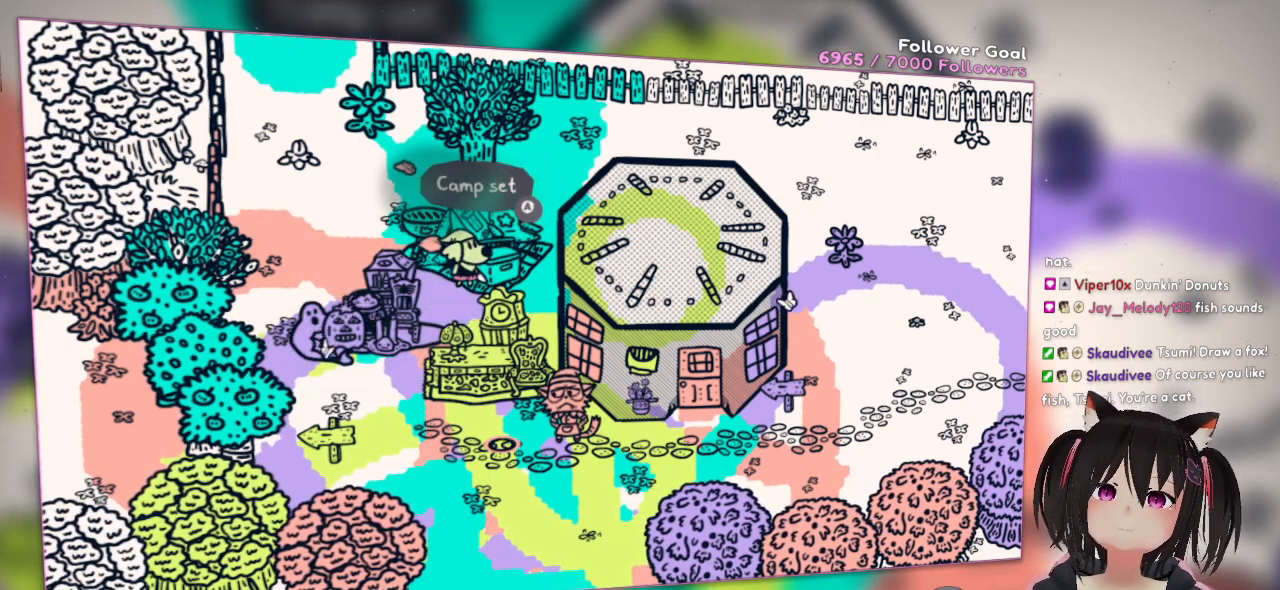
{"buttons": [], "left_stick": "center", "right_stick": "center", "events": []}
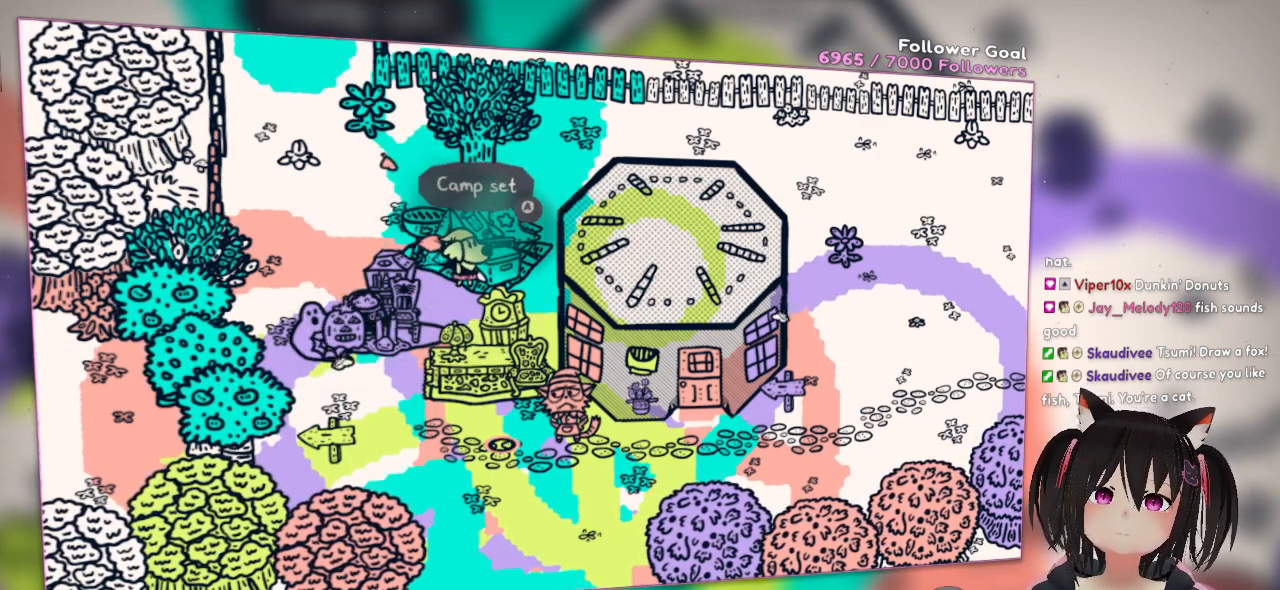
{"buttons": ["B"], "left_stick": "center", "right_stick": "center", "events": [[333, "B", "down"]]}
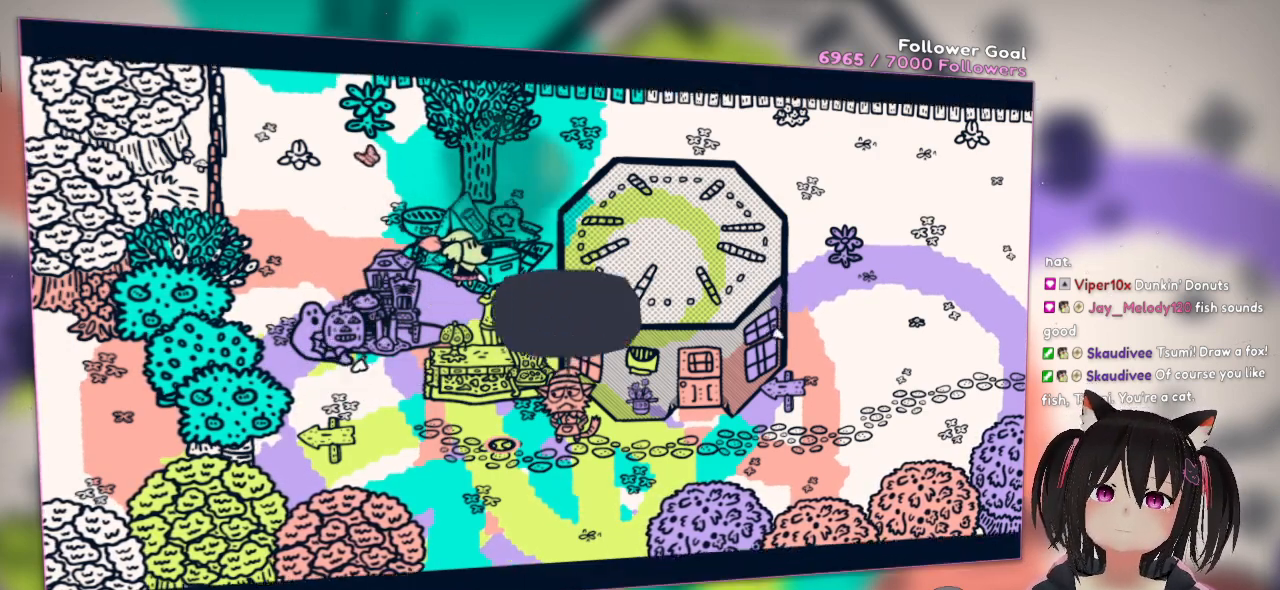
{"buttons": [], "left_stick": "center", "right_stick": "center", "events": [[333, "B", "up"]]}